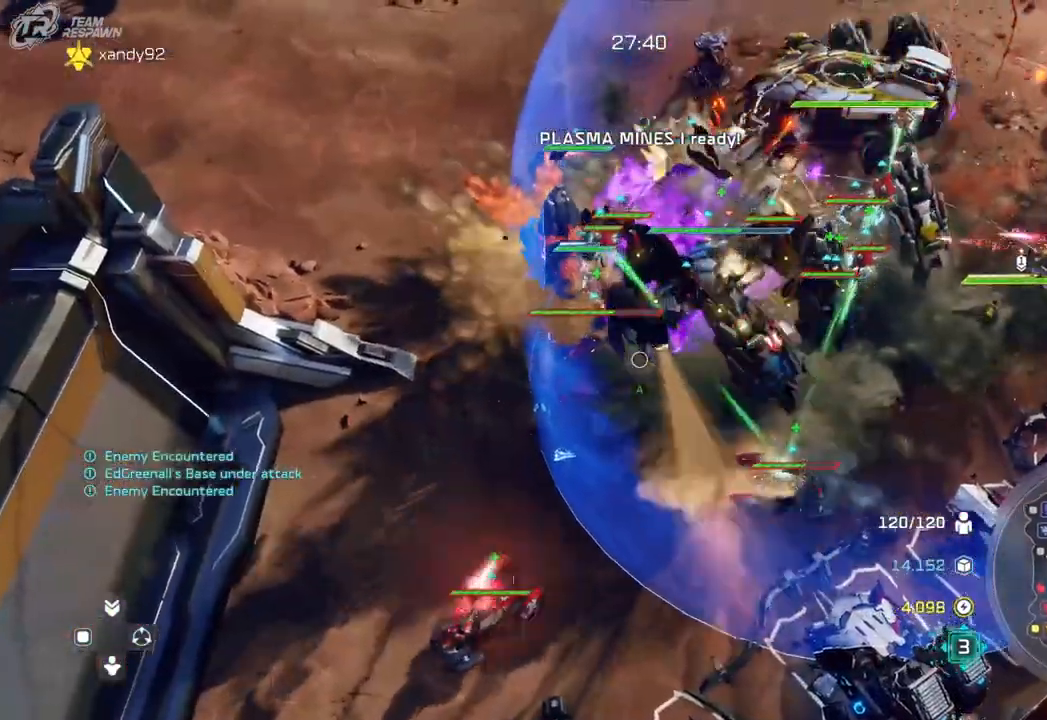
Gameplay with a controller (Xbox layout); each line is a JSON object with the inputs held at the frame after it (dt_ms = milliseconds from this image to that frame). "events" lists button and stick changes between this image and that frame as [ms after this image, input, new state], when the widget could be followed in between. Not read: B DPAD_RIGHT HOME L2 L3 R2 R3 X.
{"dt_ms": 500, "buttons": [], "left_stick": "down", "right_stick": "center", "events": [[17, "left_stick", "up-right"], [200, "START", "down"], [200, "left_stick", "center"], [250, "START", "up"], [367, "left_stick", "down"]]}
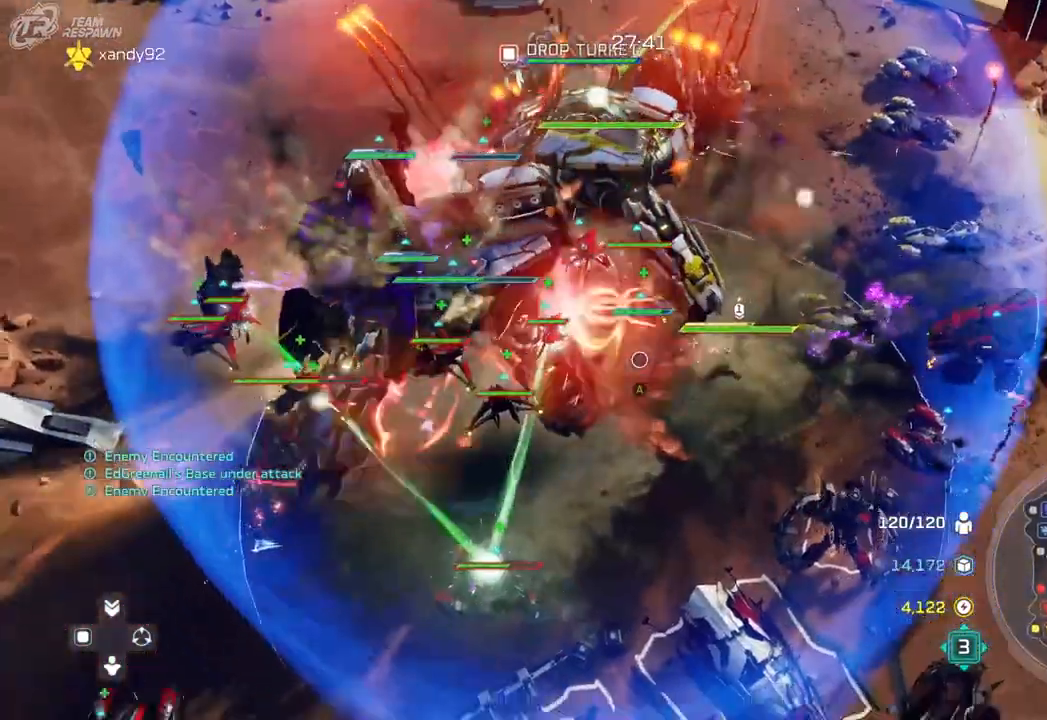
{"dt_ms": 500, "buttons": [], "left_stick": "center", "right_stick": "center", "events": [[133, "left_stick", "center"]]}
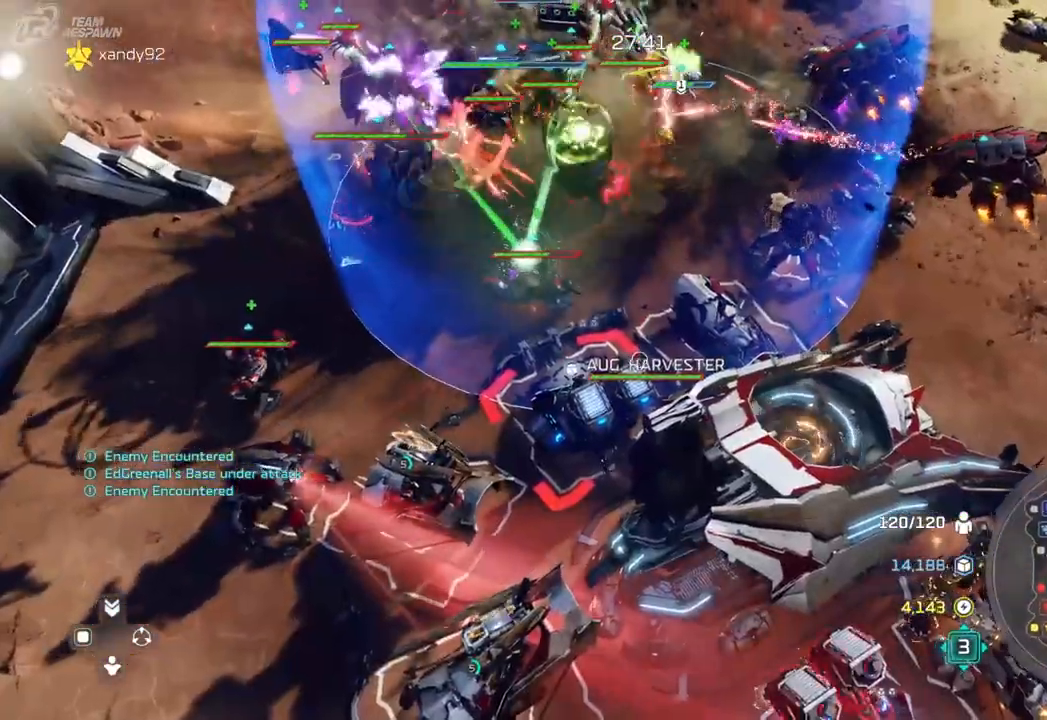
{"dt_ms": 500, "buttons": [], "left_stick": "center", "right_stick": "center", "events": [[167, "left_stick", "up"], [433, "left_stick", "center"]]}
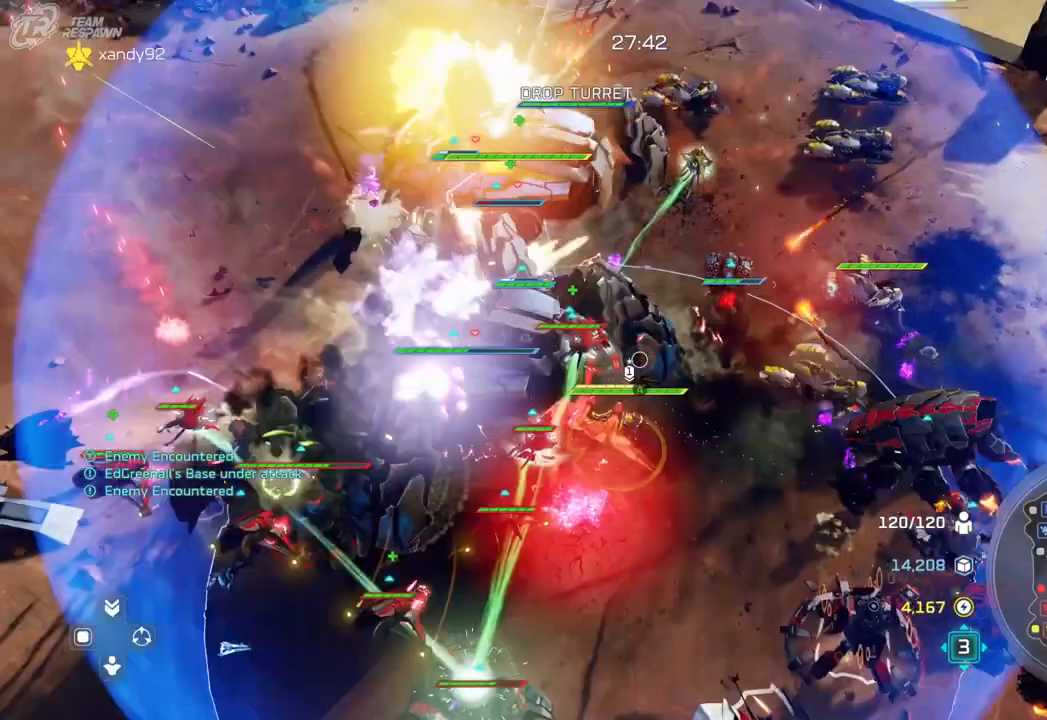
{"dt_ms": 1000, "buttons": [], "left_stick": "up-right", "right_stick": "center"}
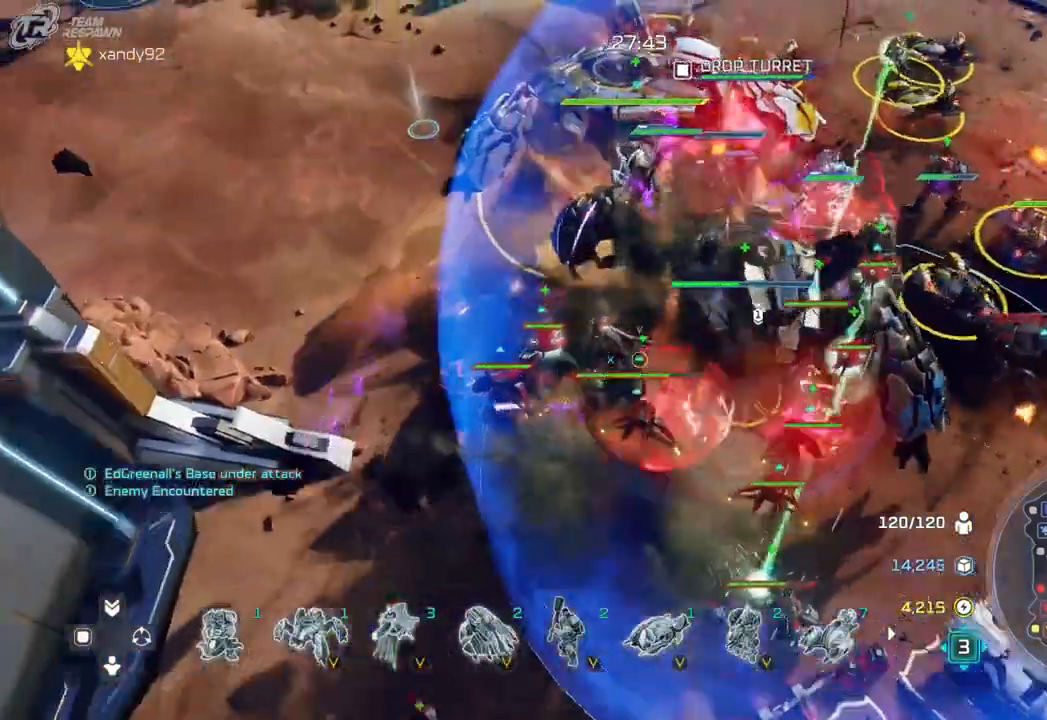
{"dt_ms": 500, "buttons": [], "left_stick": "center", "right_stick": "center", "events": [[33, "left_stick", "center"], [317, "left_stick", "down-right"], [367, "left_stick", "center"]]}
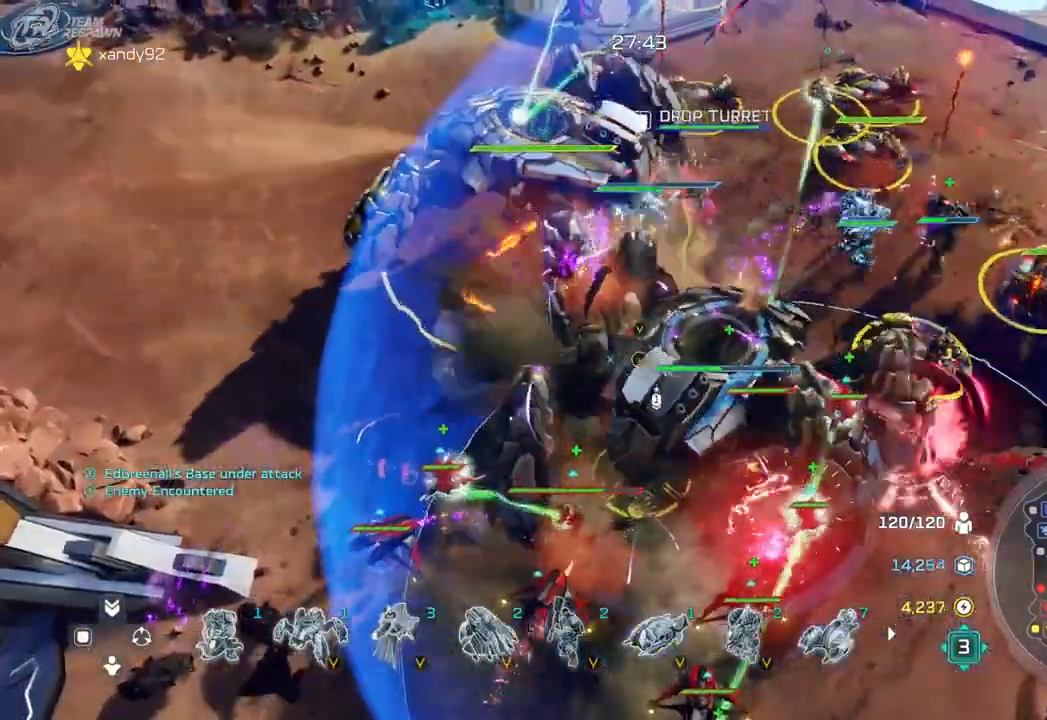
{"dt_ms": 500, "buttons": [], "left_stick": "center", "right_stick": "center", "events": []}
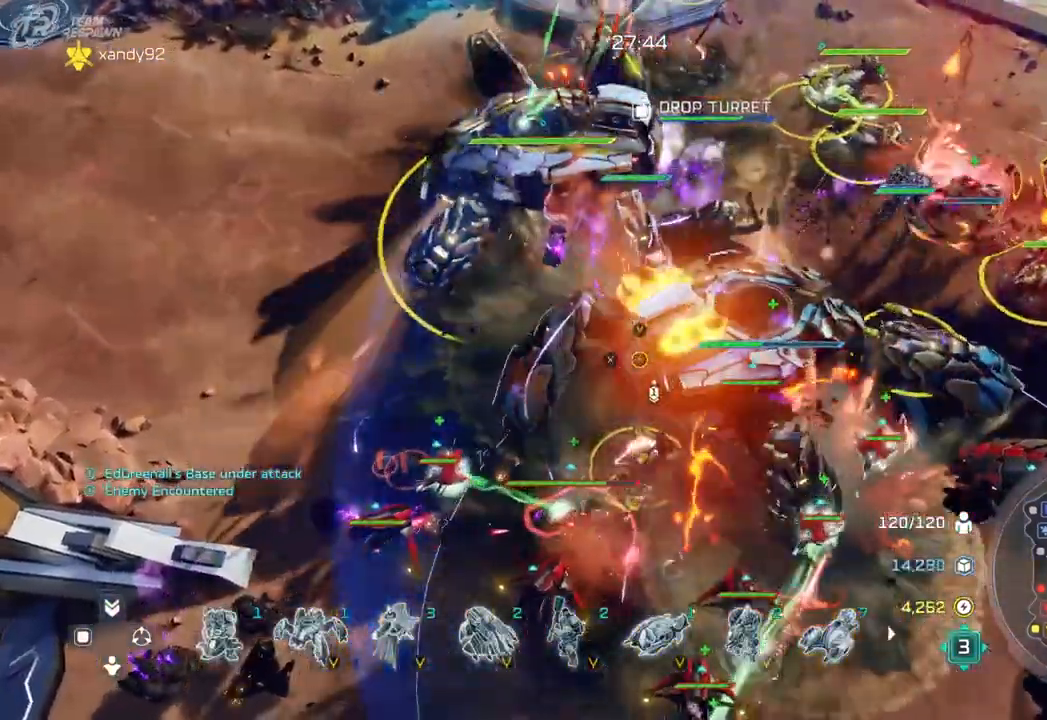
{"dt_ms": 500, "buttons": [], "left_stick": "center", "right_stick": "center", "events": [[33, "left_stick", "right"], [200, "left_stick", "center"]]}
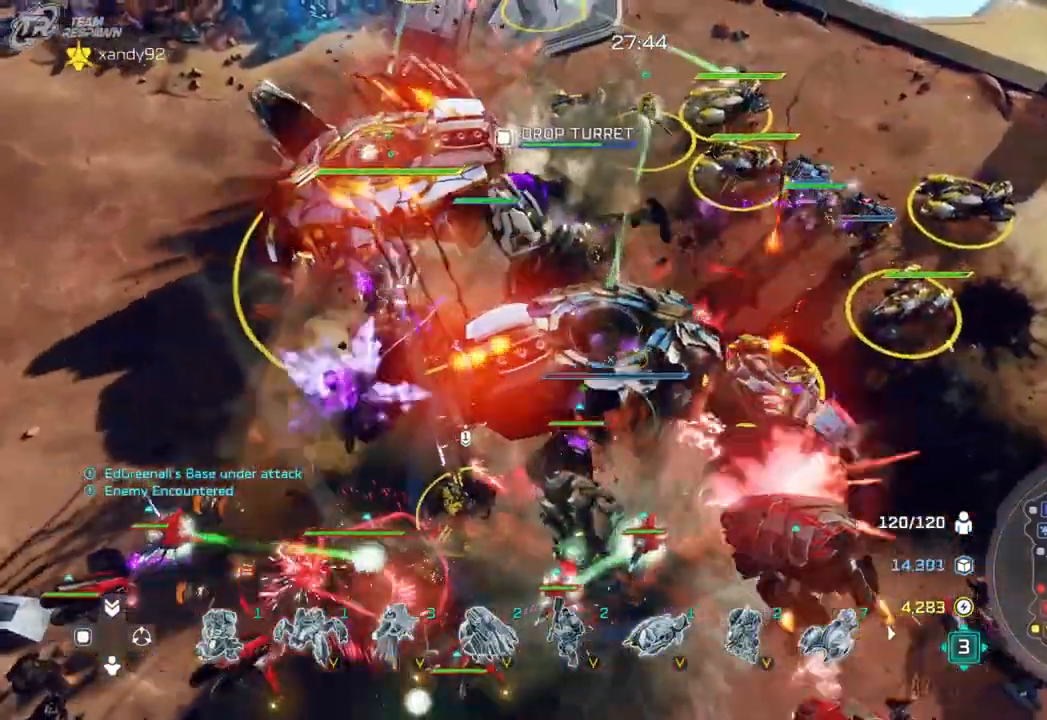
{"dt_ms": 500, "buttons": [], "left_stick": "up-left", "right_stick": "center", "events": [[267, "left_stick", "up-left"]]}
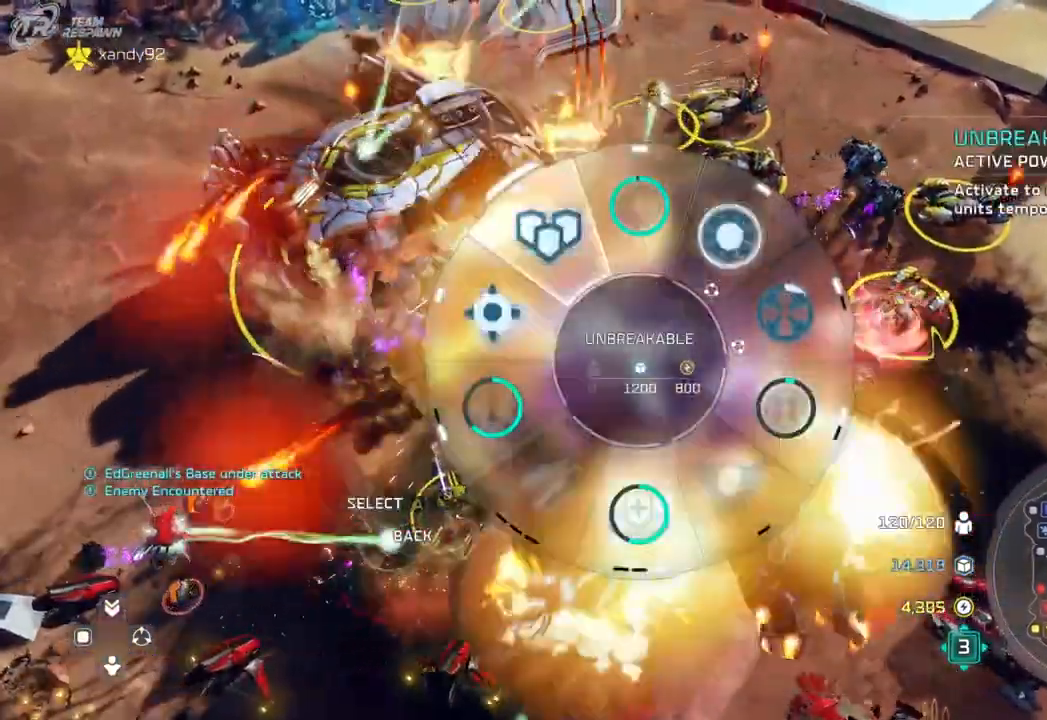
{"dt_ms": 500, "buttons": [], "left_stick": "center", "right_stick": "center", "events": [[200, "left_stick", "center"]]}
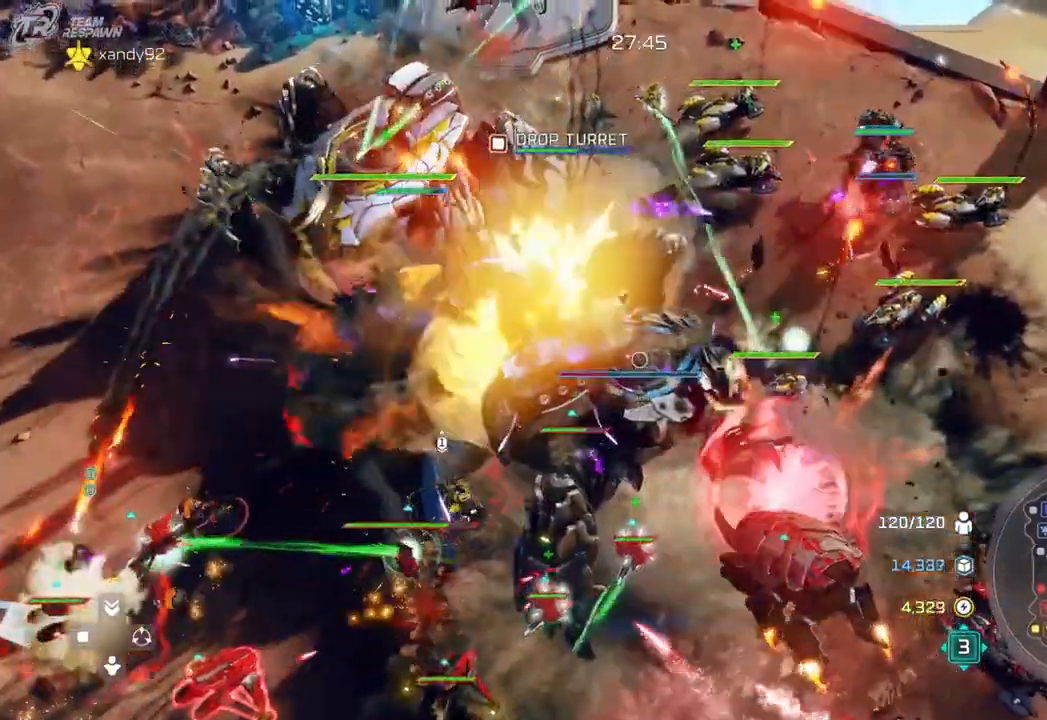
{"dt_ms": 500, "buttons": [], "left_stick": "center", "right_stick": "center", "events": []}
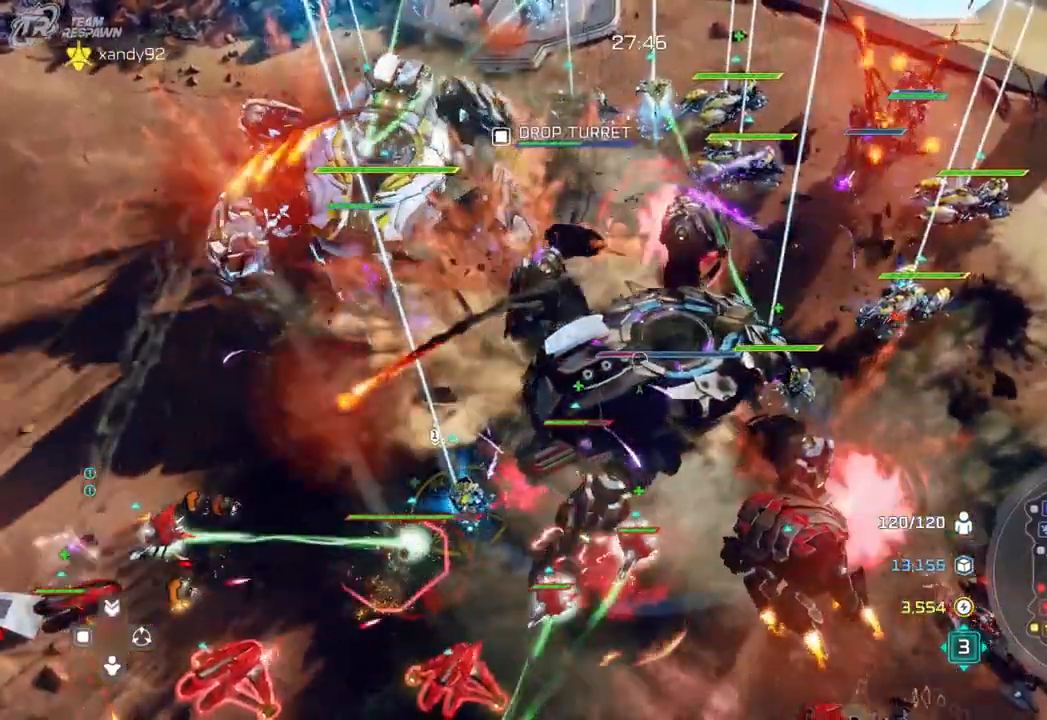
{"dt_ms": 500, "buttons": [], "left_stick": "center", "right_stick": "center", "events": []}
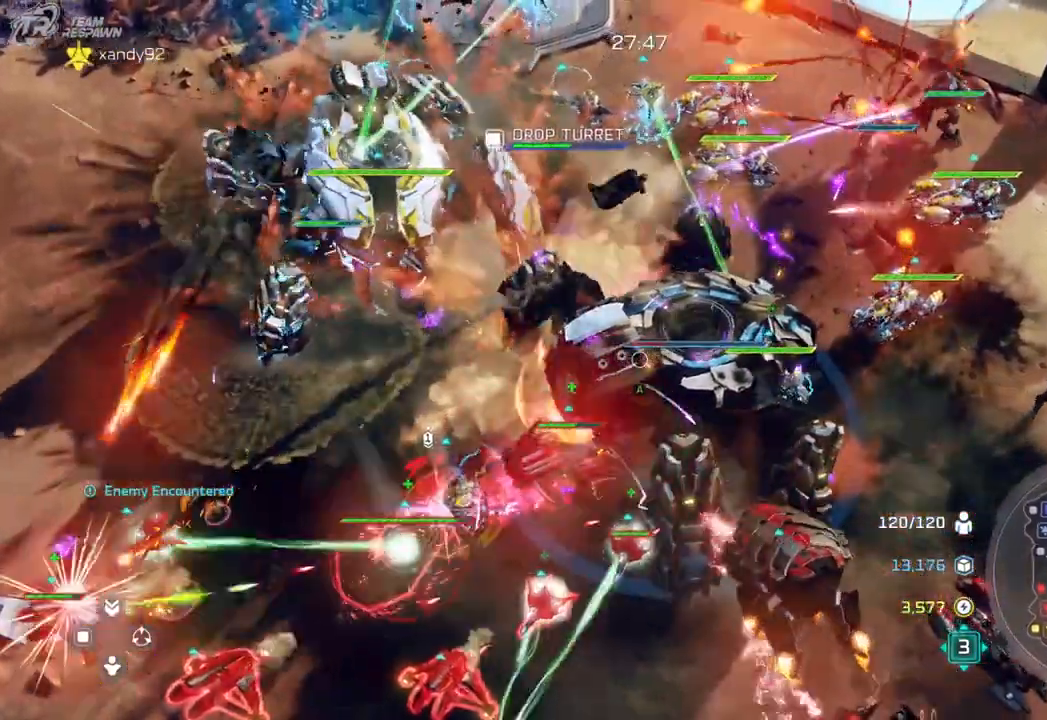
{"dt_ms": 500, "buttons": [], "left_stick": "center", "right_stick": "center", "events": [[167, "left_stick", "right"], [433, "left_stick", "center"]]}
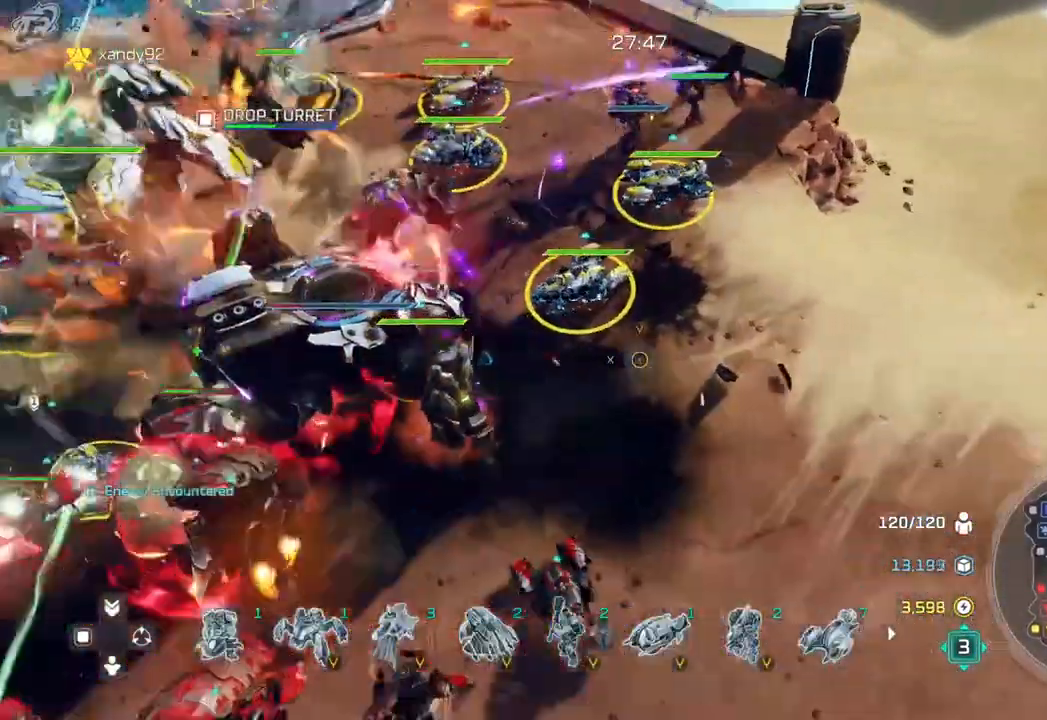
{"dt_ms": 500, "buttons": [], "left_stick": "center", "right_stick": "center", "events": []}
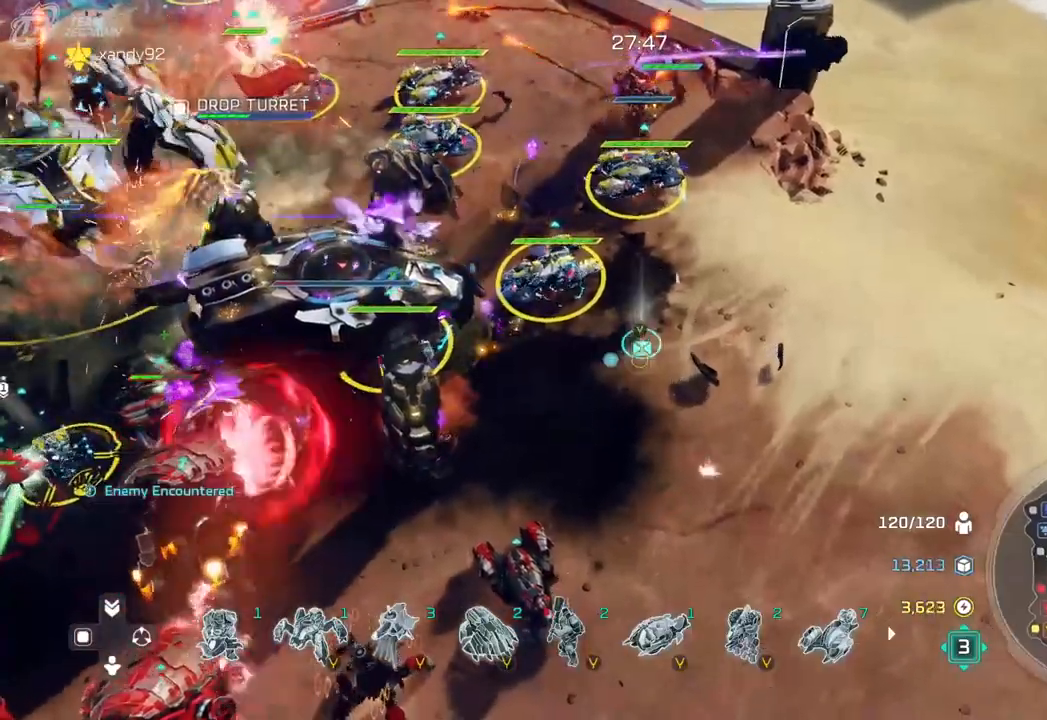
{"dt_ms": 500, "buttons": [], "left_stick": "down-left", "right_stick": "center"}
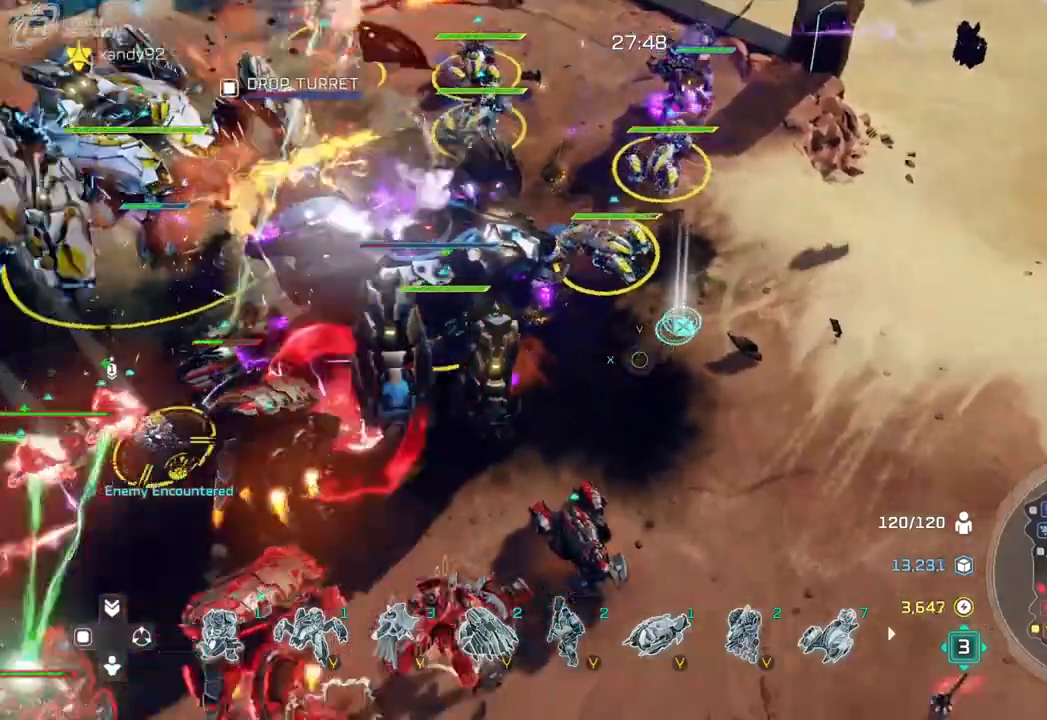
{"dt_ms": 500, "buttons": [], "left_stick": "center", "right_stick": "center", "events": [[67, "left_stick", "center"]]}
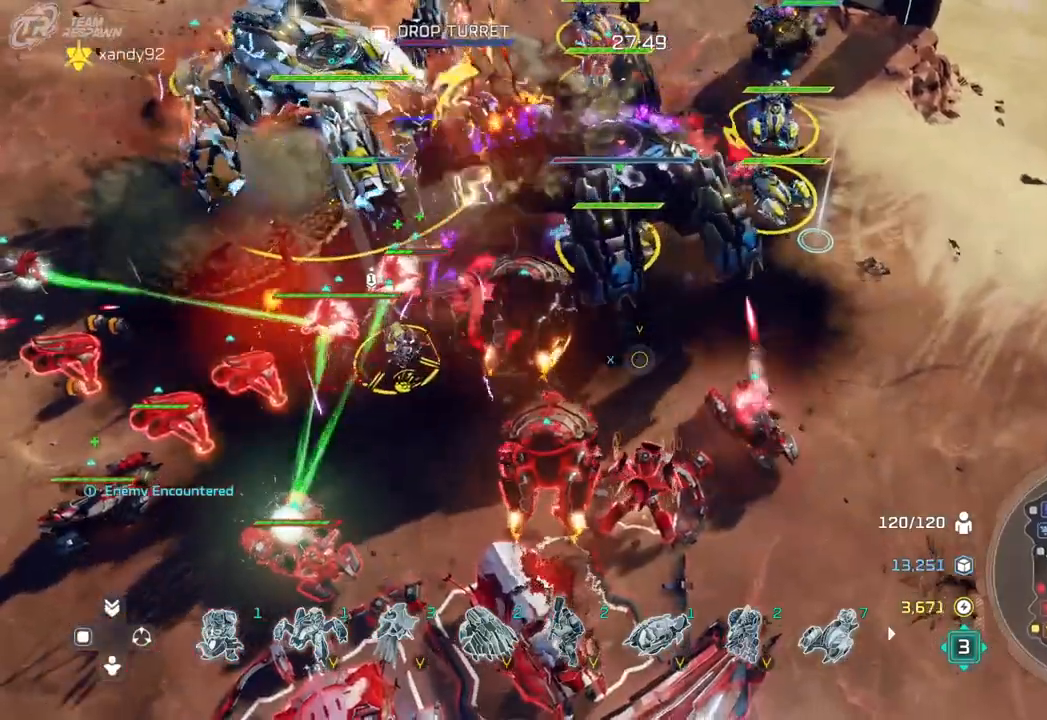
{"dt_ms": 500, "buttons": [], "left_stick": "center", "right_stick": "center", "events": []}